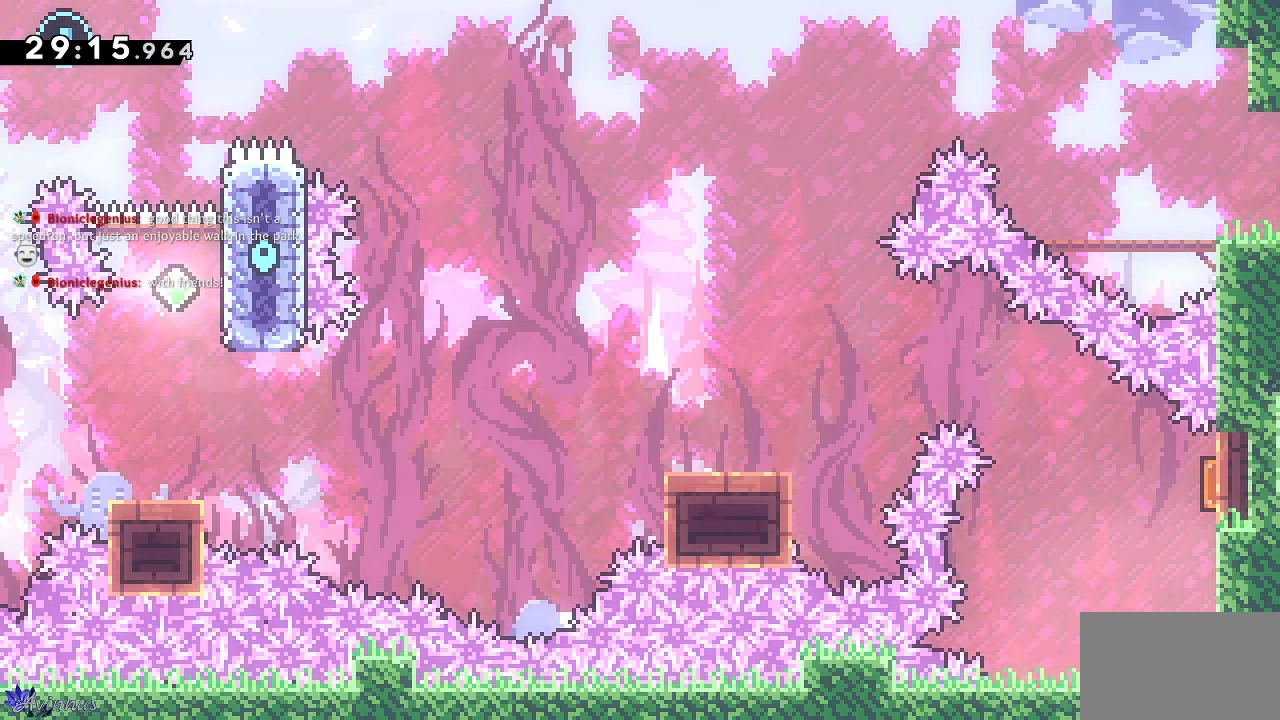
Gameplay with a controller (PlayStation layout); each line is a JSON object with the inputs held at the frame after it. "events" lists button and stick changes between this image and that frame as [ms after this image, input, new state], when the widget could be followed in between.
{"buttons": ["SQUARE", "DPAD_UP"], "left_stick": "center", "right_stick": "center", "events": [[50, "DPAD_RIGHT", "down"], [250, "DPAD_UP", "down"], [267, "DPAD_RIGHT", "up"], [283, "SQUARE", "down"]]}
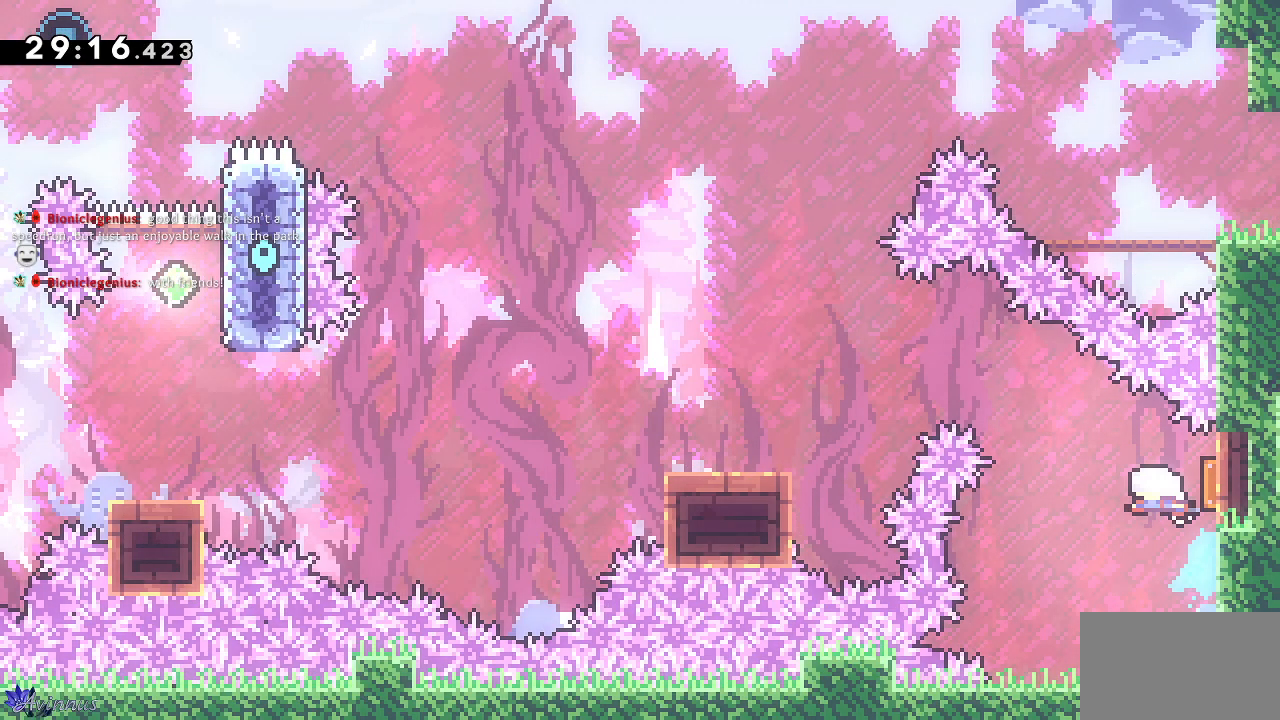
{"buttons": ["DPAD_DOWN", "DPAD_LEFT"], "left_stick": "center", "right_stick": "center", "events": [[50, "DPAD_LEFT", "down"], [50, "SQUARE", "up"], [83, "DPAD_UP", "up"], [250, "DPAD_DOWN", "down"]]}
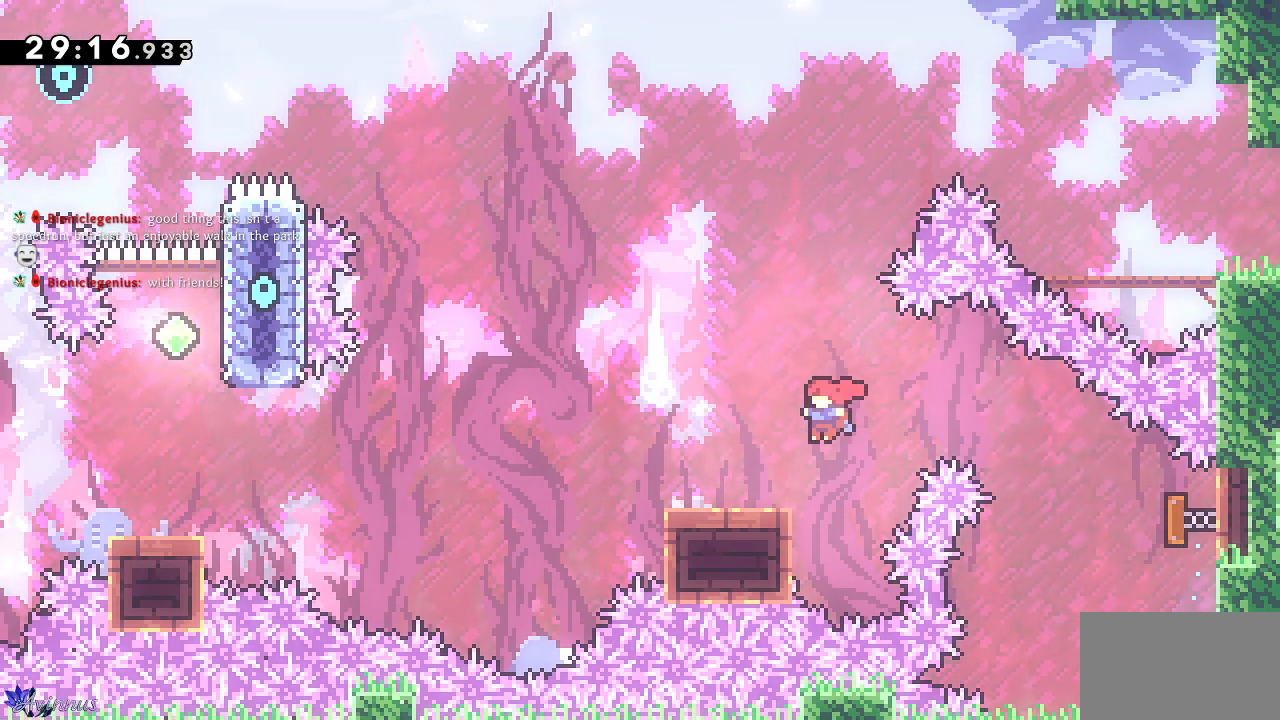
{"buttons": ["CROSS", "DPAD_DOWN", "DPAD_LEFT"], "left_stick": "center", "right_stick": "center", "events": [[33, "SQUARE", "down"], [150, "SQUARE", "up"], [183, "CROSS", "down"]]}
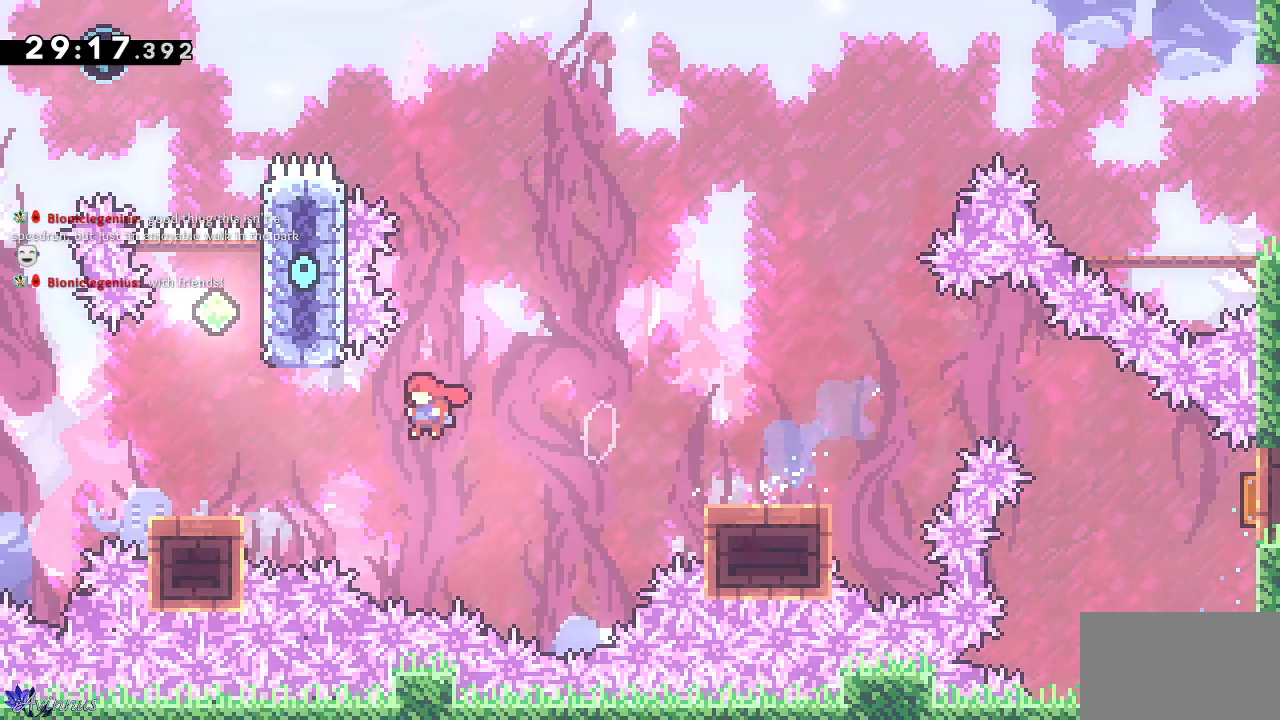
{"buttons": ["DPAD_RIGHT"], "left_stick": "center", "right_stick": "center", "events": [[117, "DPAD_DOWN", "up"], [167, "CROSS", "up"], [167, "DPAD_LEFT", "up"], [283, "right_stick", "up"], [450, "right_stick", "center"], [467, "DPAD_RIGHT", "down"]]}
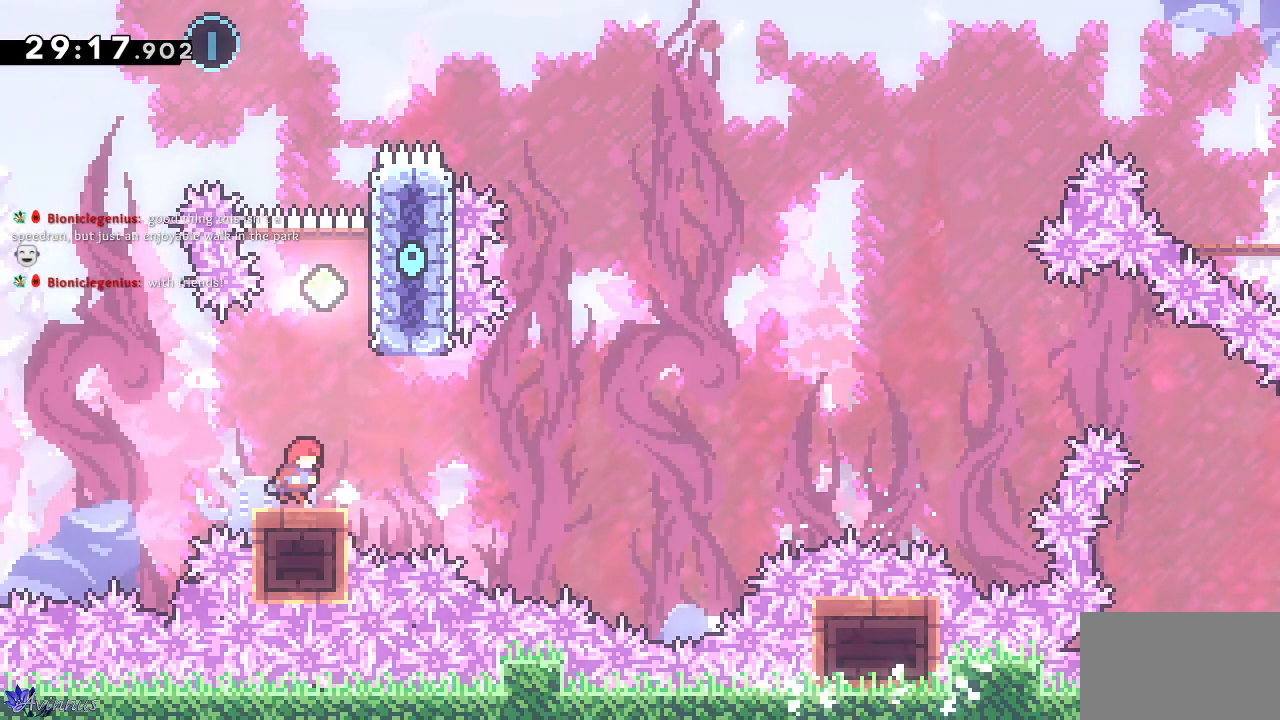
{"buttons": ["CROSS"], "left_stick": "center", "right_stick": "center", "events": [[17, "CROSS", "down"], [83, "DPAD_UP", "down"], [117, "DPAD_RIGHT", "up"], [150, "CROSS", "up"], [217, "SQUARE", "down"], [383, "SQUARE", "up"], [400, "CROSS", "down"], [500, "DPAD_UP", "up"]]}
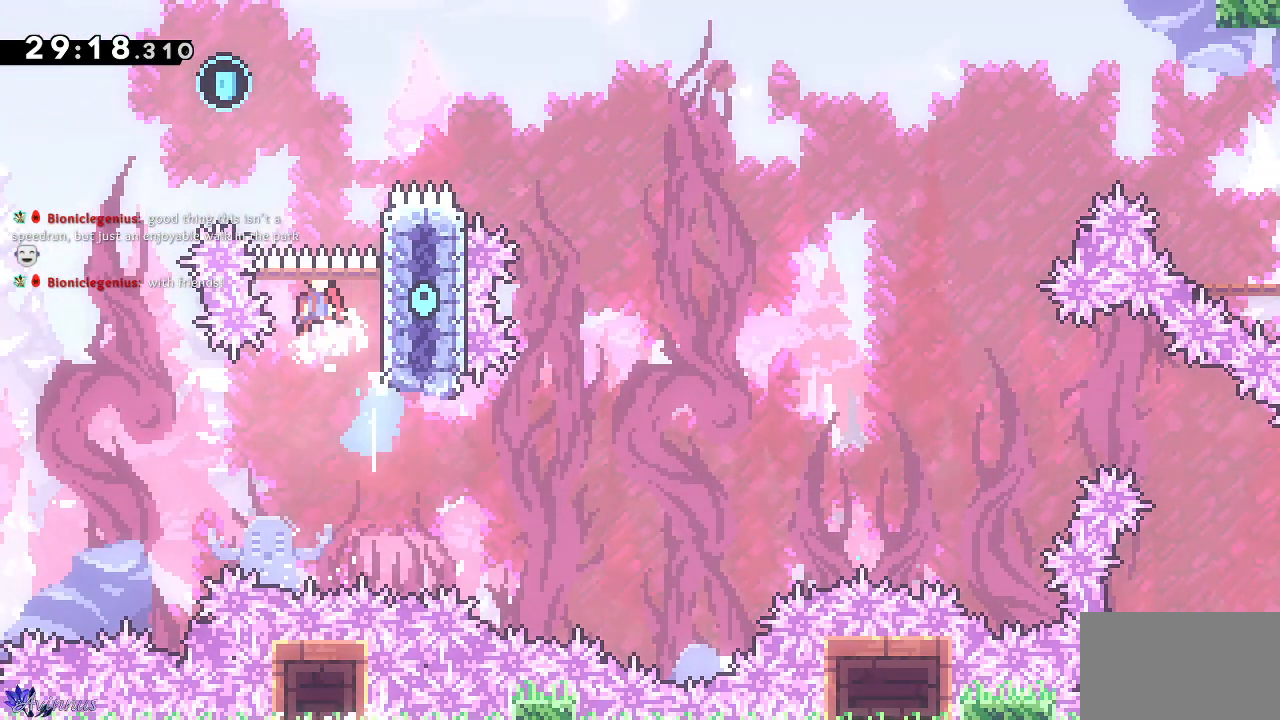
{"buttons": ["SQUARE", "DPAD_UP", "DPAD_LEFT"], "left_stick": "center", "right_stick": "center", "events": [[400, "DPAD_LEFT", "down"], [433, "DPAD_UP", "down"], [450, "CROSS", "up"], [483, "SQUARE", "down"]]}
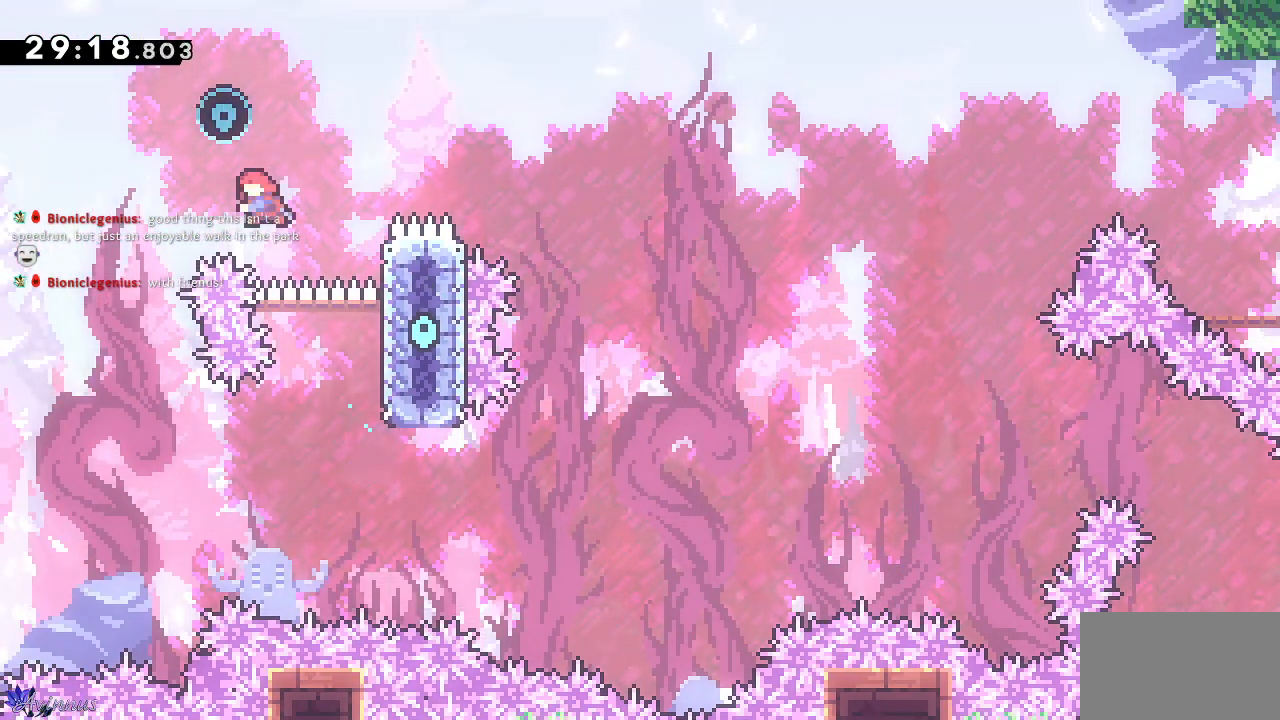
{"buttons": ["SQUARE", "DPAD_UP", "DPAD_RIGHT"], "left_stick": "center", "right_stick": "center", "events": [[50, "DPAD_LEFT", "up"], [150, "DPAD_RIGHT", "down"]]}
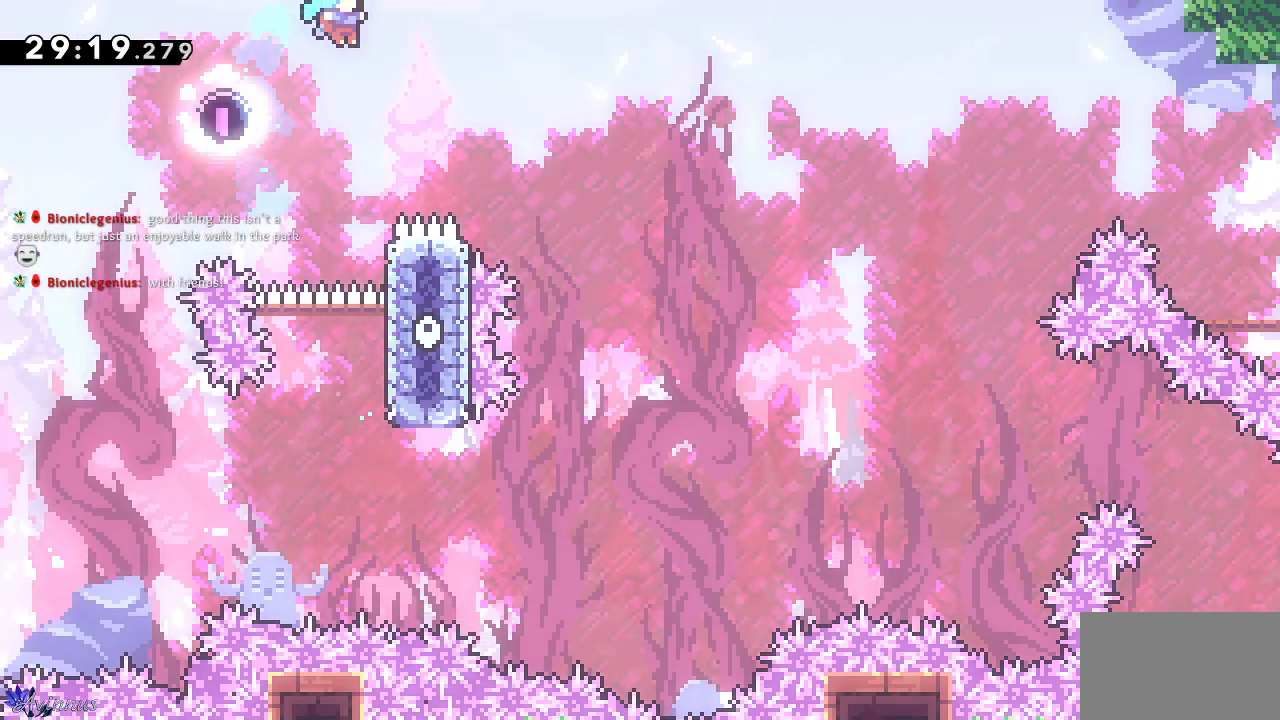
{"buttons": ["DPAD_RIGHT"], "left_stick": "center", "right_stick": "center", "events": [[433, "DPAD_UP", "up"], [450, "SQUARE", "up"]]}
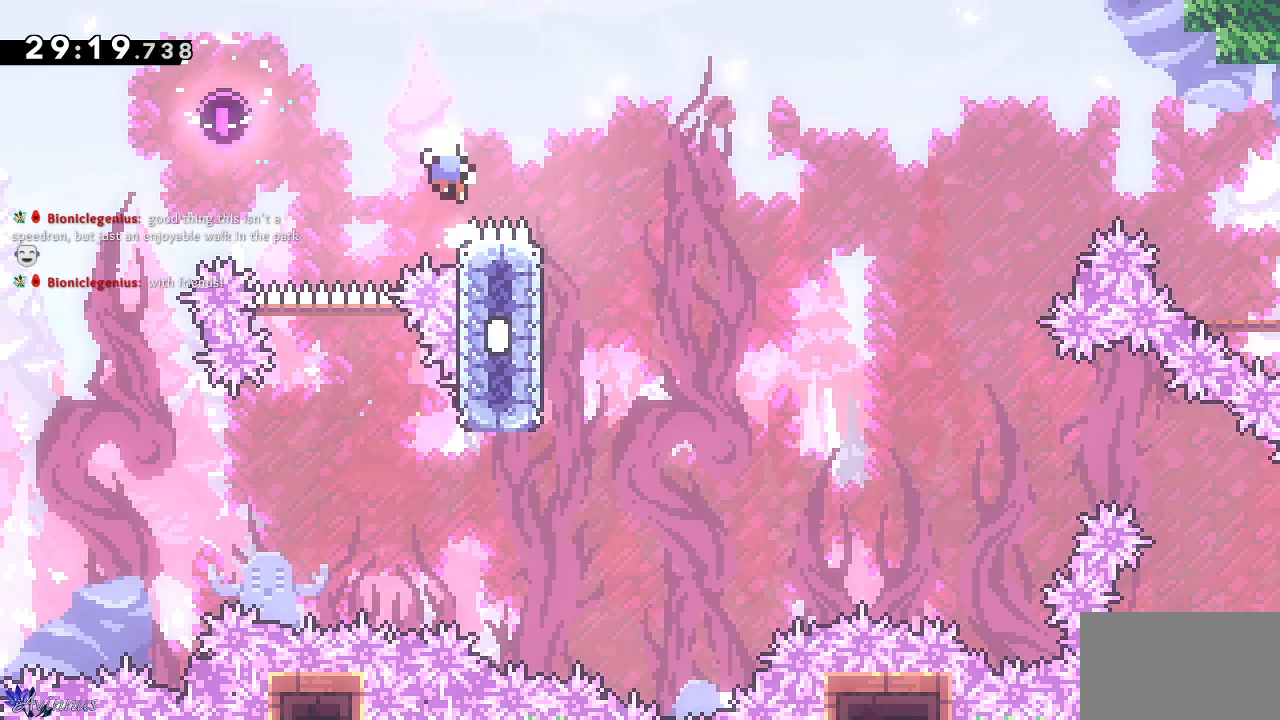
{"buttons": [], "left_stick": "center", "right_stick": "center", "events": [[217, "DPAD_RIGHT", "up"]]}
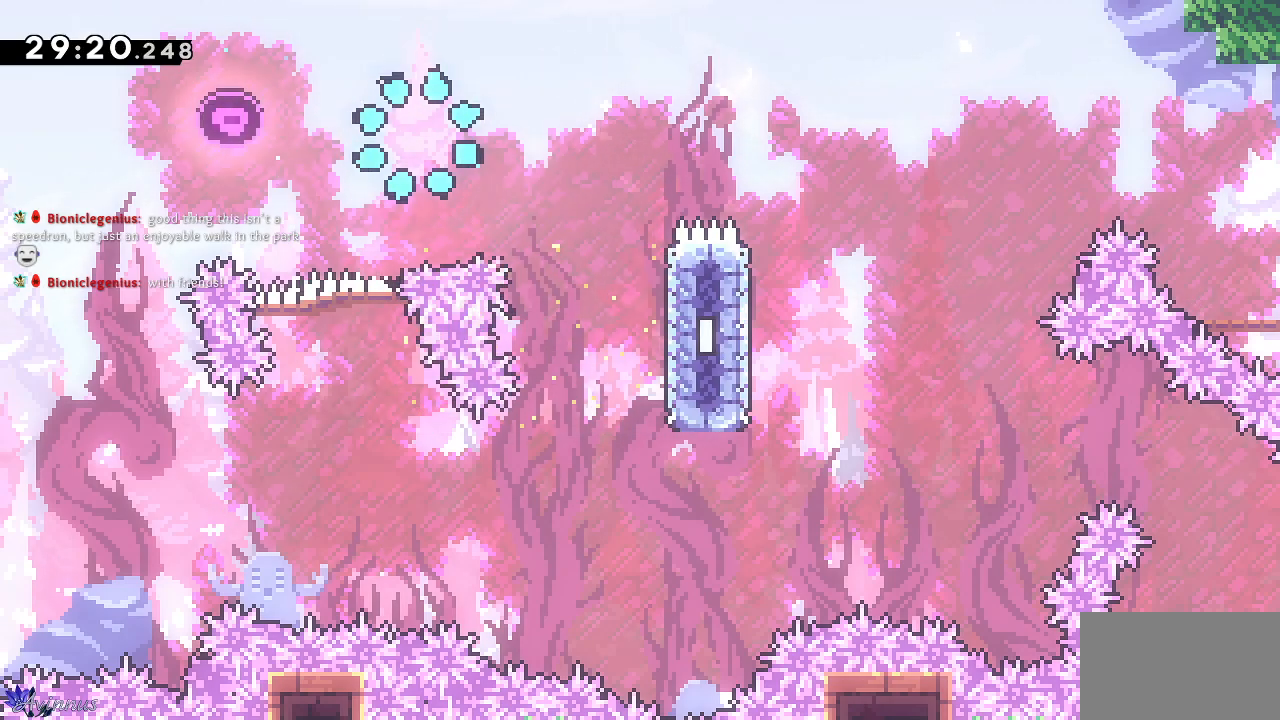
{"buttons": [], "left_stick": "center", "right_stick": "center", "events": []}